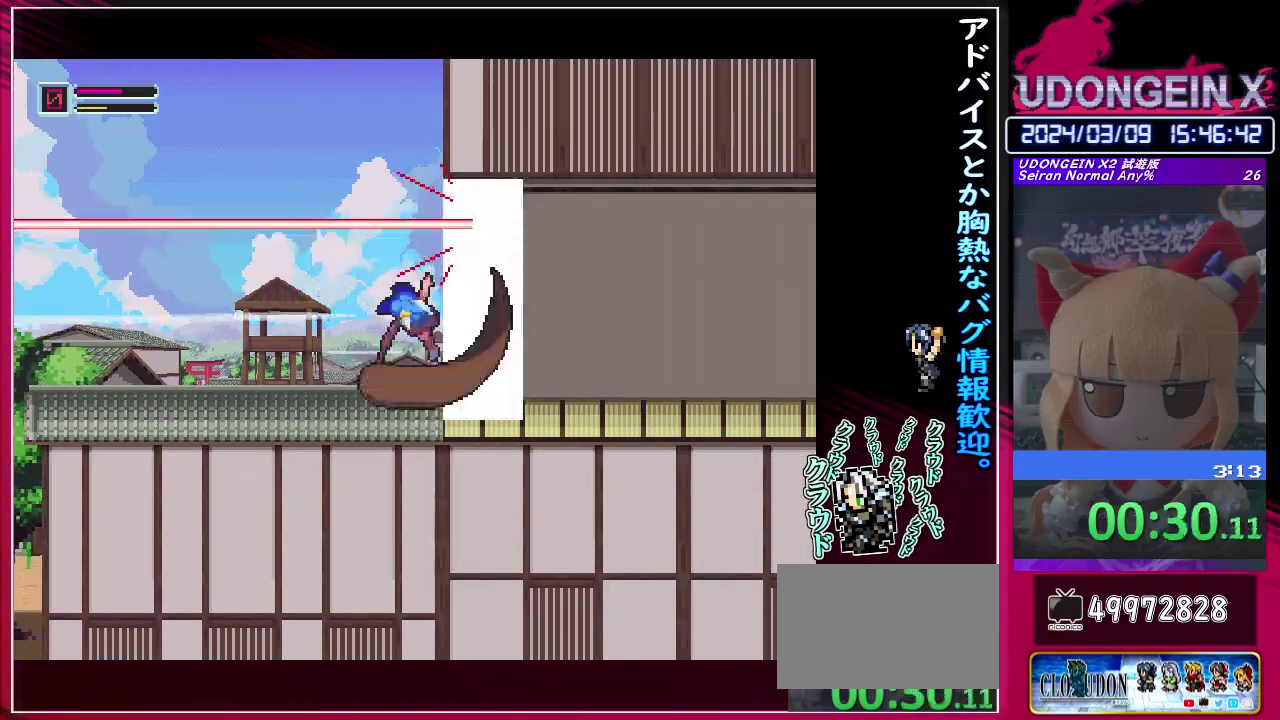
Gameplay with a controller (PlayStation layout); each line is a JSON object with the inputs held at the frame after it. "events" lists button and stick changes between this image and that frame as [ms after this image, input, new state], when the widget could be followed in between. Not read: L3 R3 right_stick.
{"buttons": [], "left_stick": "center", "events": [[167, "CIRCLE", "down"], [217, "TRIANGLE", "down"], [317, "CIRCLE", "up"], [317, "TRIANGLE", "up"]]}
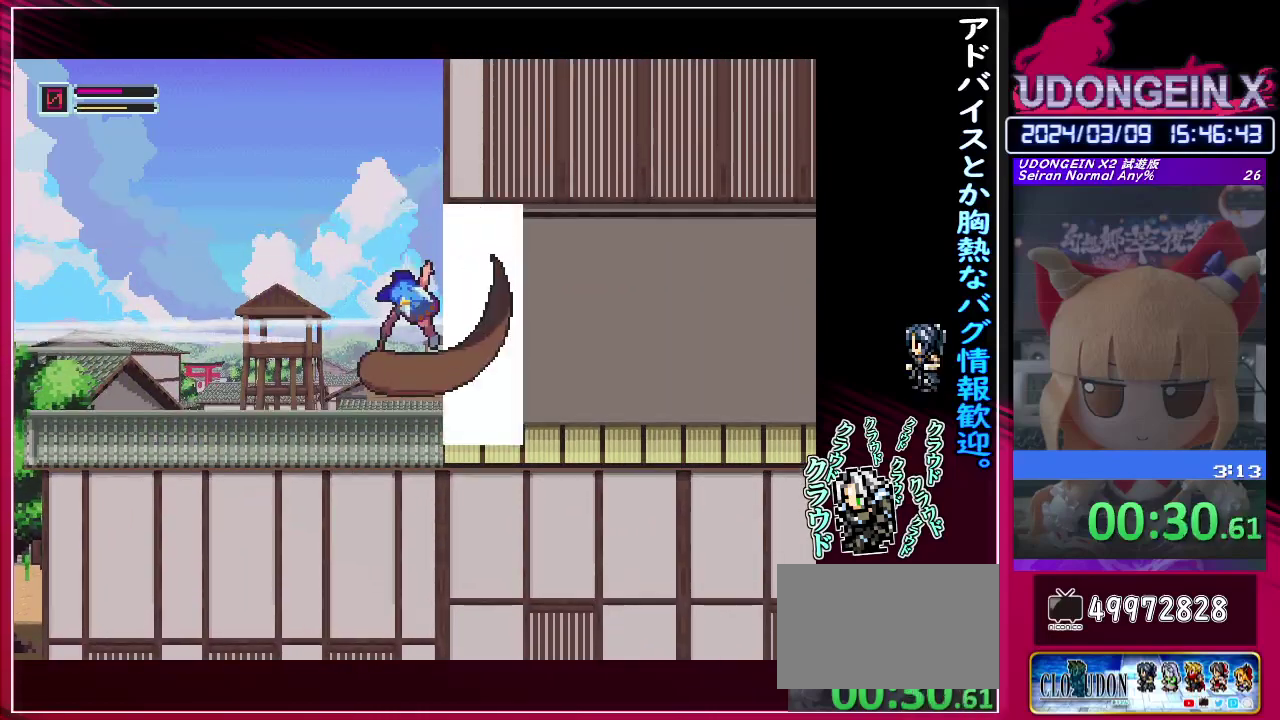
{"buttons": [], "left_stick": "center", "events": [[200, "CIRCLE", "down"], [250, "TRIANGLE", "down"], [317, "CIRCLE", "up"], [333, "TRIANGLE", "up"]]}
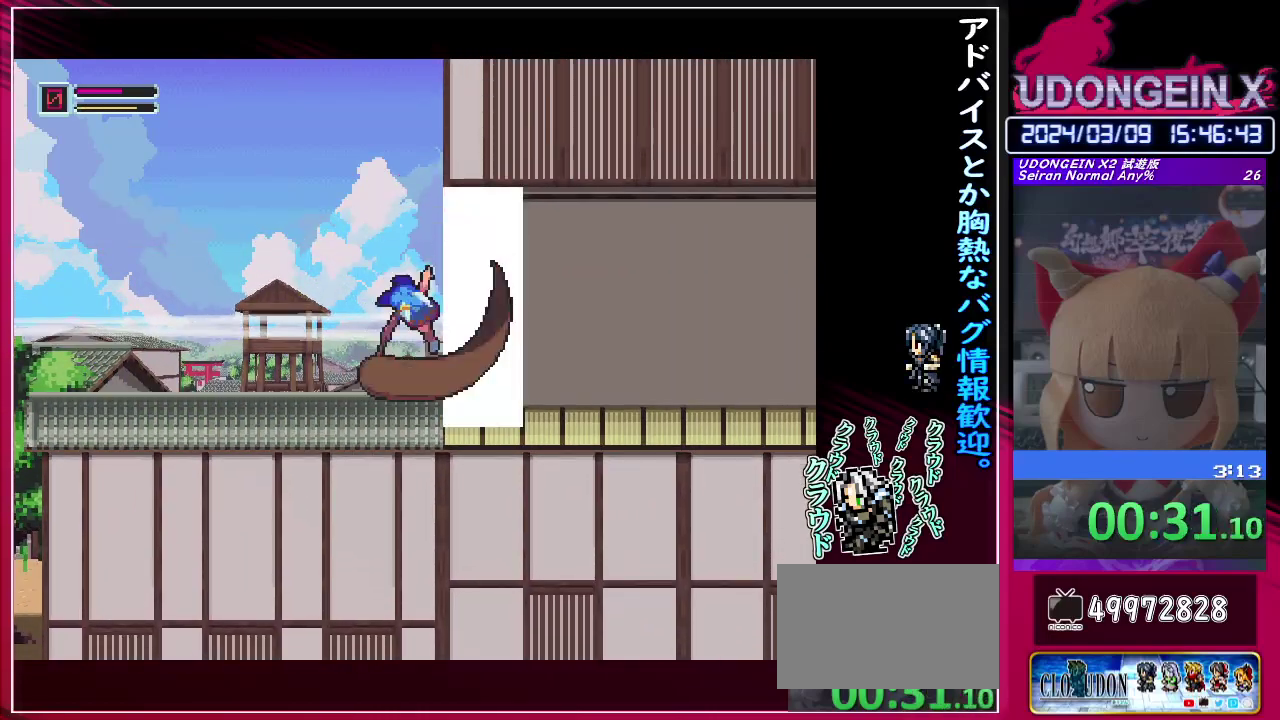
{"buttons": [], "left_stick": "center", "events": [[200, "CIRCLE", "down"], [233, "TRIANGLE", "down"], [333, "CIRCLE", "up"], [333, "TRIANGLE", "up"]]}
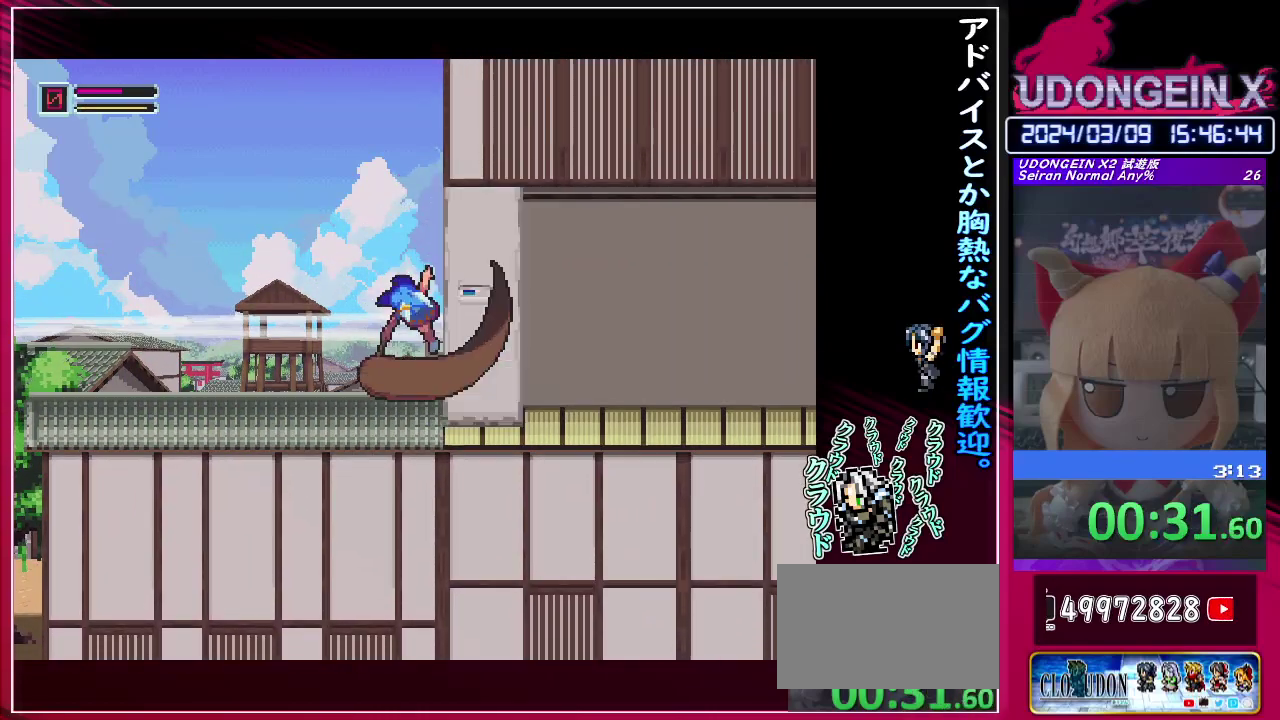
{"buttons": [], "left_stick": "center", "events": [[200, "CIRCLE", "down"], [233, "TRIANGLE", "down"], [300, "CIRCLE", "up"], [300, "TRIANGLE", "up"]]}
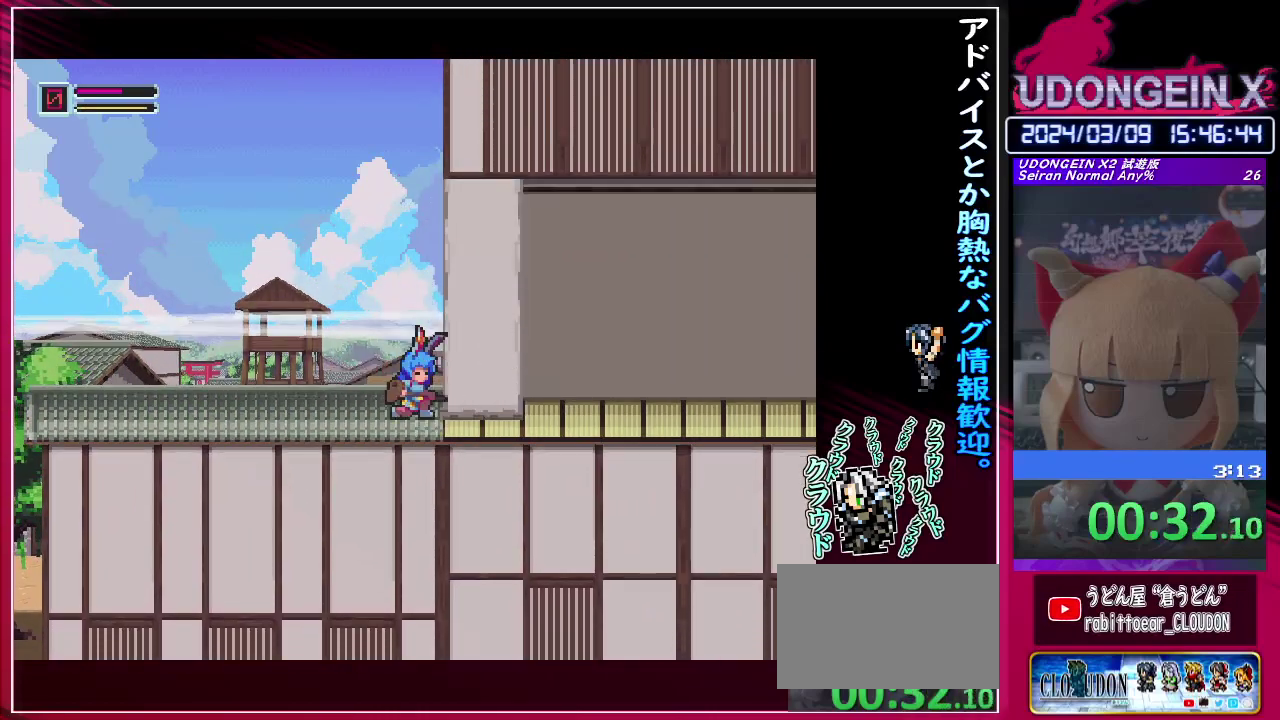
{"buttons": [], "left_stick": "center", "events": [[117, "CIRCLE", "down"], [150, "TRIANGLE", "down"], [200, "CIRCLE", "up"], [233, "TRIANGLE", "up"]]}
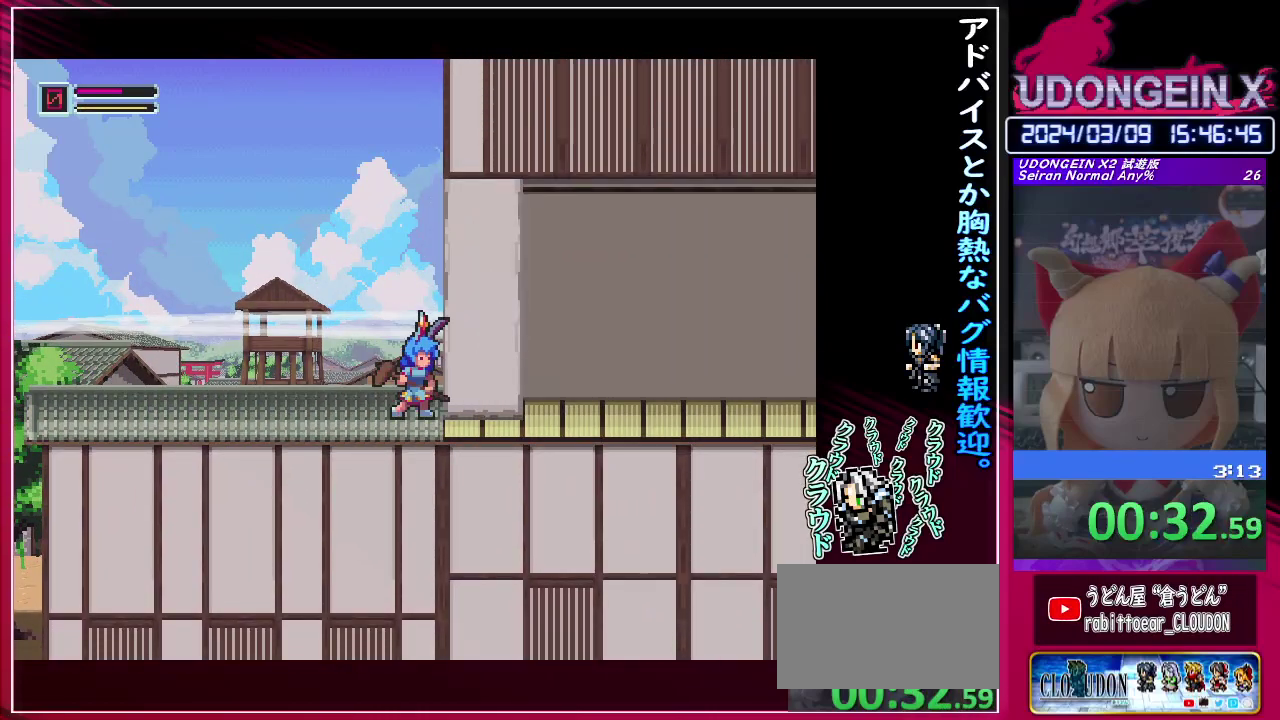
{"buttons": ["CIRCLE", "TRIANGLE"], "left_stick": "center", "events": [[33, "CIRCLE", "down"], [67, "TRIANGLE", "down"], [117, "CIRCLE", "up"], [167, "TRIANGLE", "up"], [483, "CIRCLE", "down"], [500, "TRIANGLE", "down"]]}
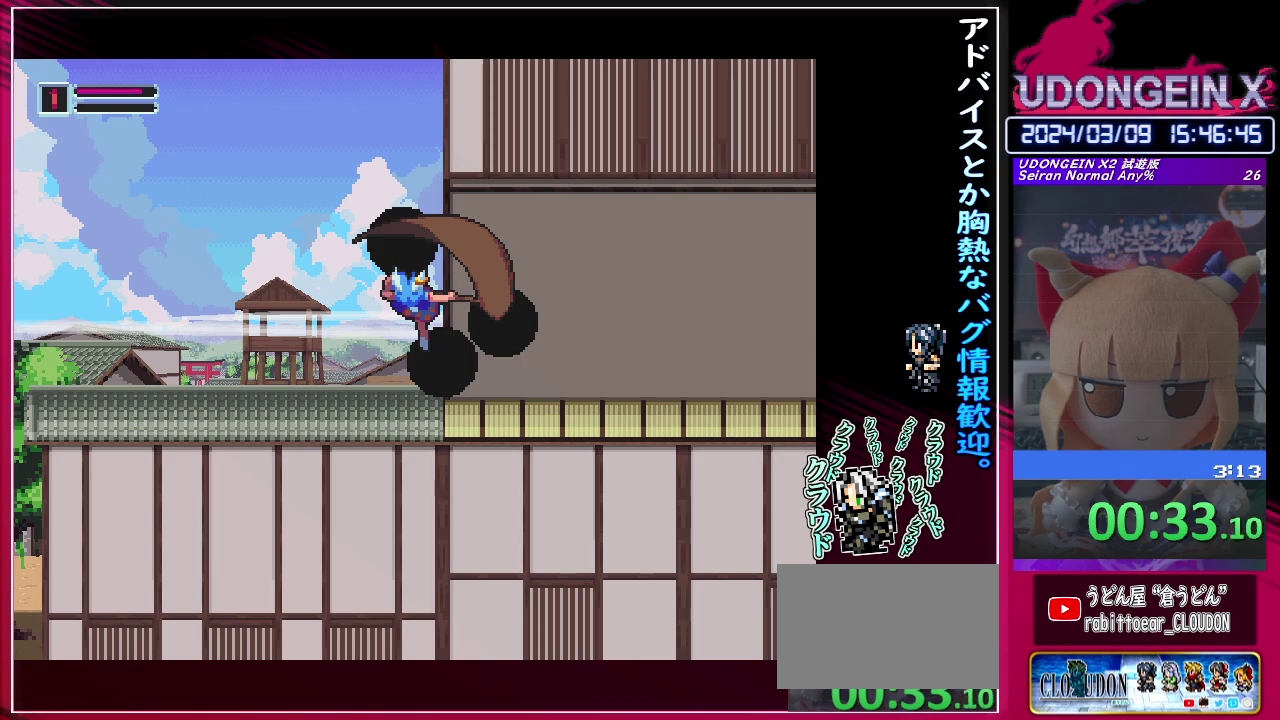
{"buttons": ["R1"], "left_stick": "right", "events": [[17, "left_stick", "right"], [50, "CIRCLE", "up"], [83, "TRIANGLE", "up"], [450, "R1", "down"]]}
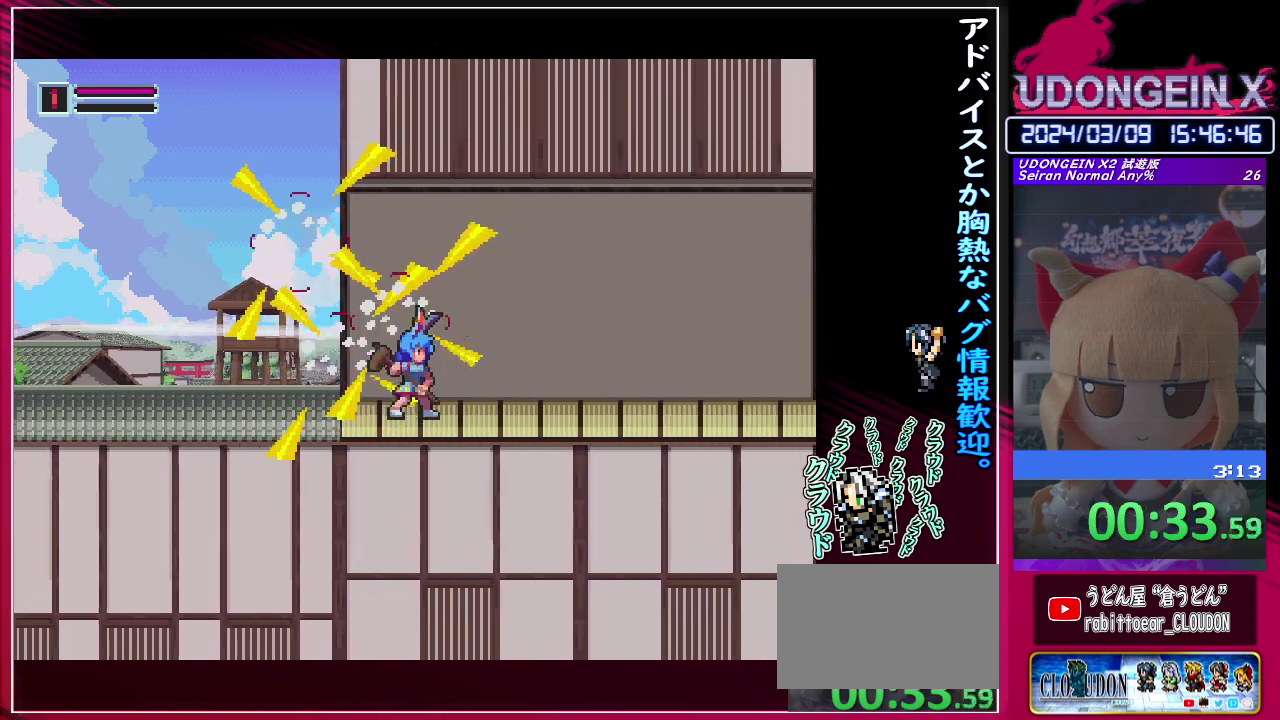
{"buttons": ["R1"], "left_stick": "right", "events": [[400, "R1", "up"], [467, "R1", "down"]]}
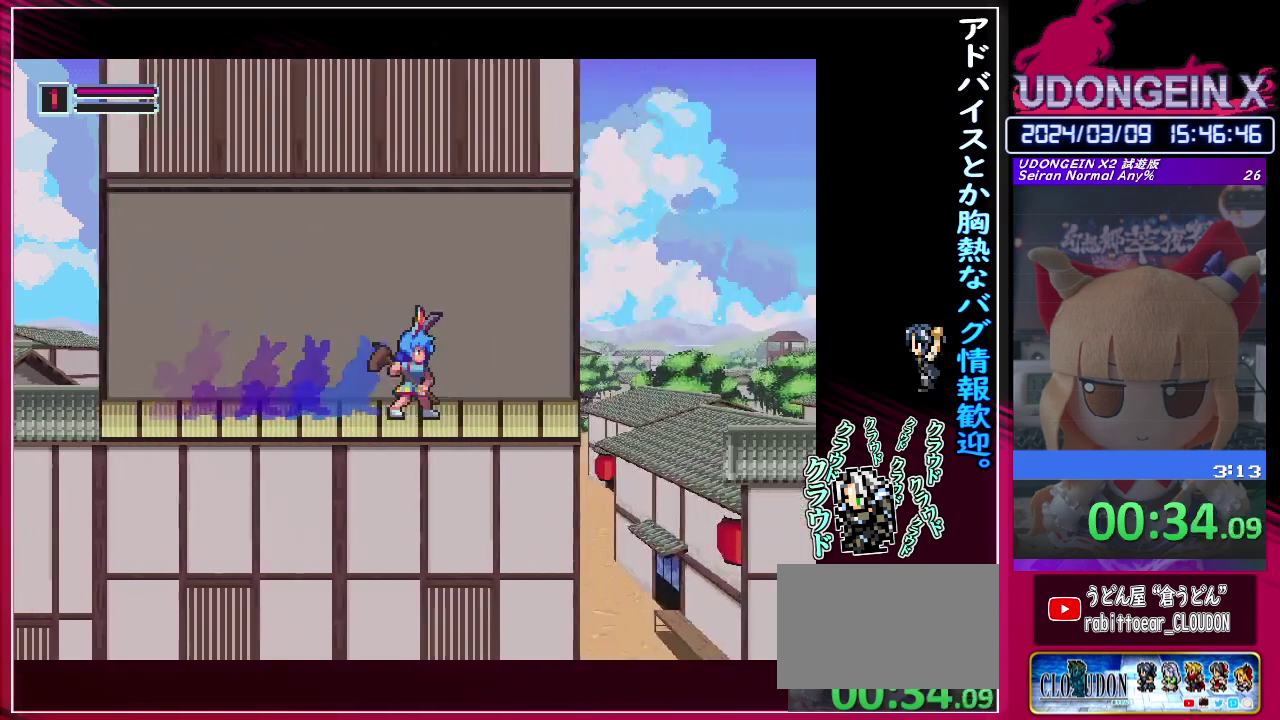
{"buttons": ["CIRCLE", "R1"], "left_stick": "right", "events": [[283, "CIRCLE", "down"]]}
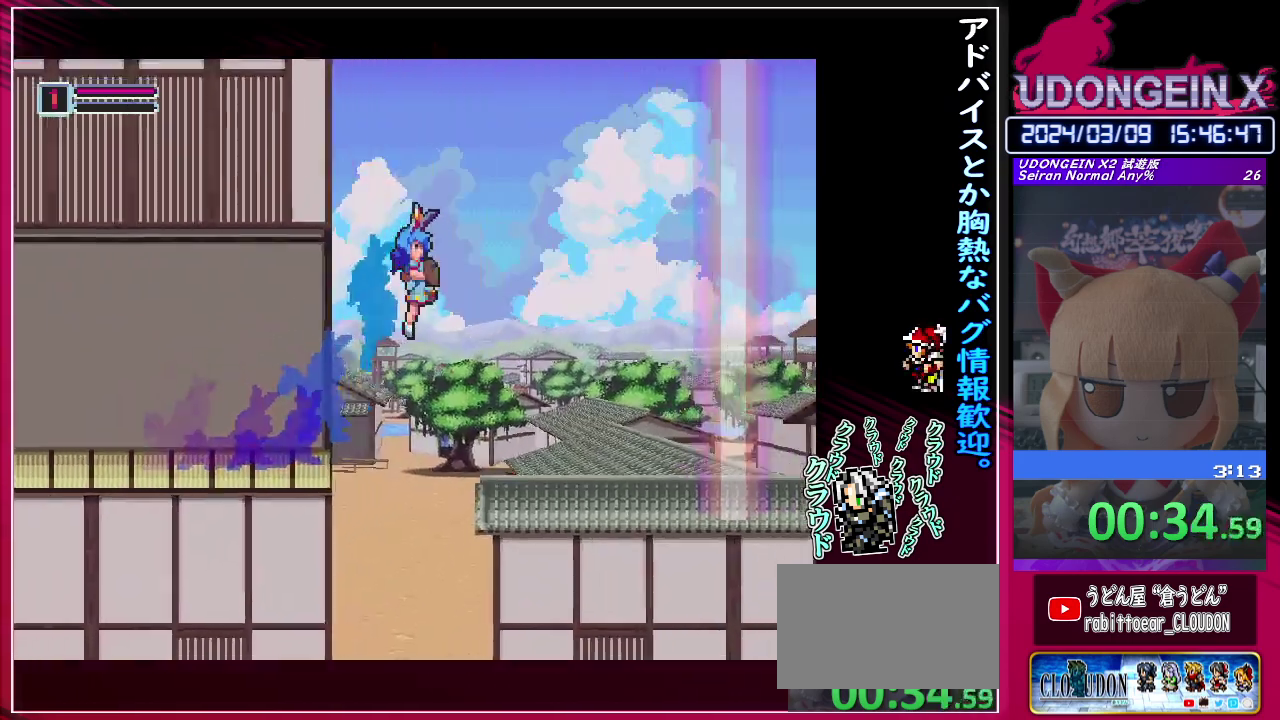
{"buttons": ["R1"], "left_stick": "right", "events": [[233, "CIRCLE", "up"], [267, "R1", "up"], [483, "R1", "down"]]}
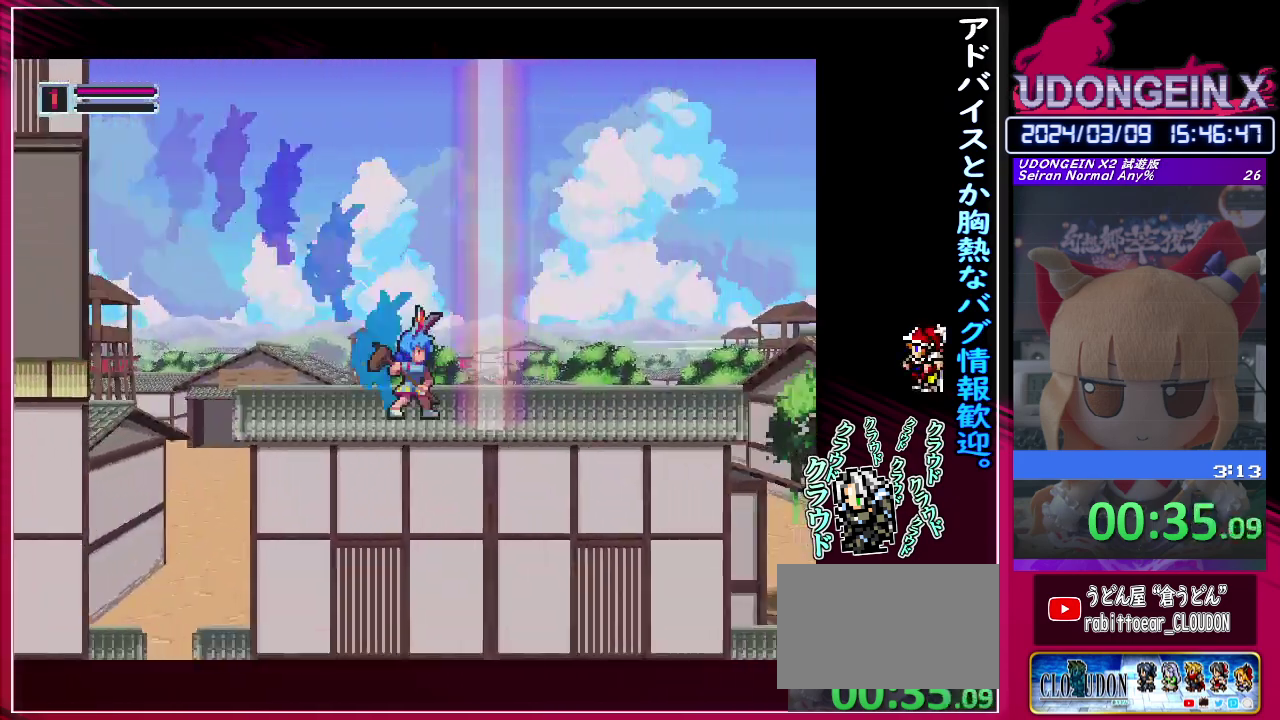
{"buttons": [], "left_stick": "right", "events": [[250, "CIRCLE", "down"], [400, "CIRCLE", "up"], [483, "R1", "up"]]}
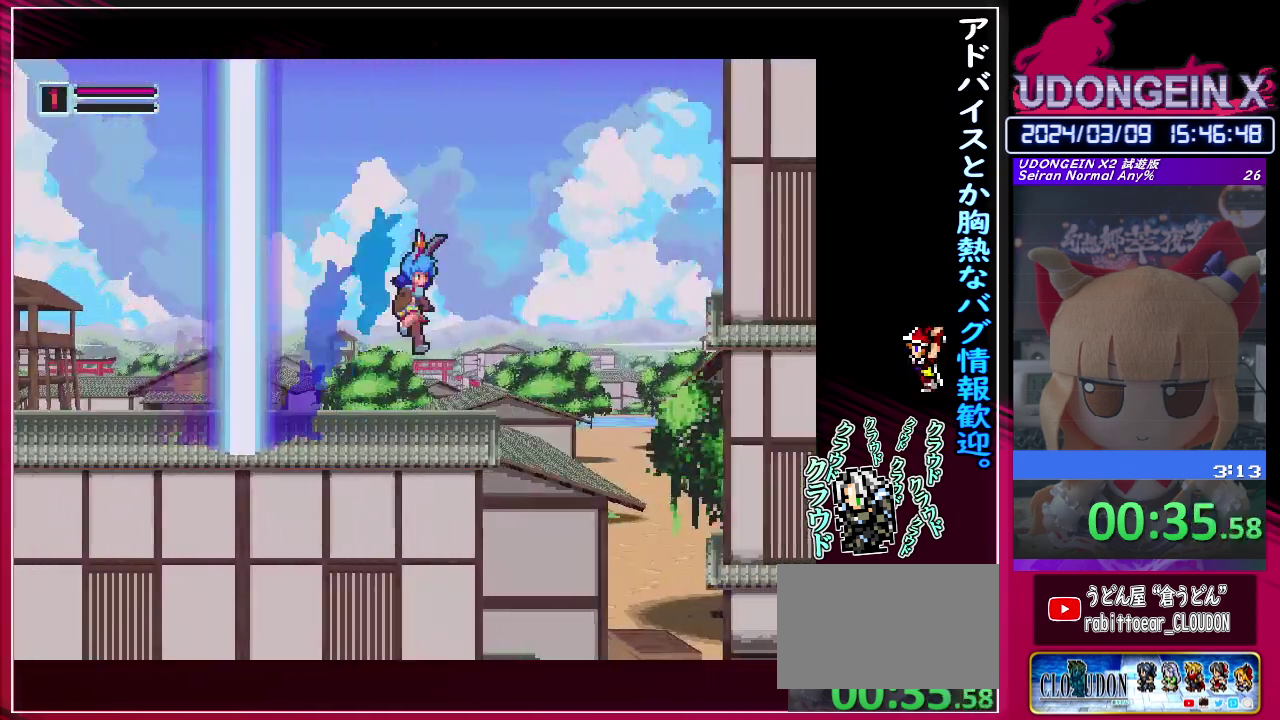
{"buttons": [], "left_stick": "right", "events": [[300, "R1", "down"], [417, "R1", "up"]]}
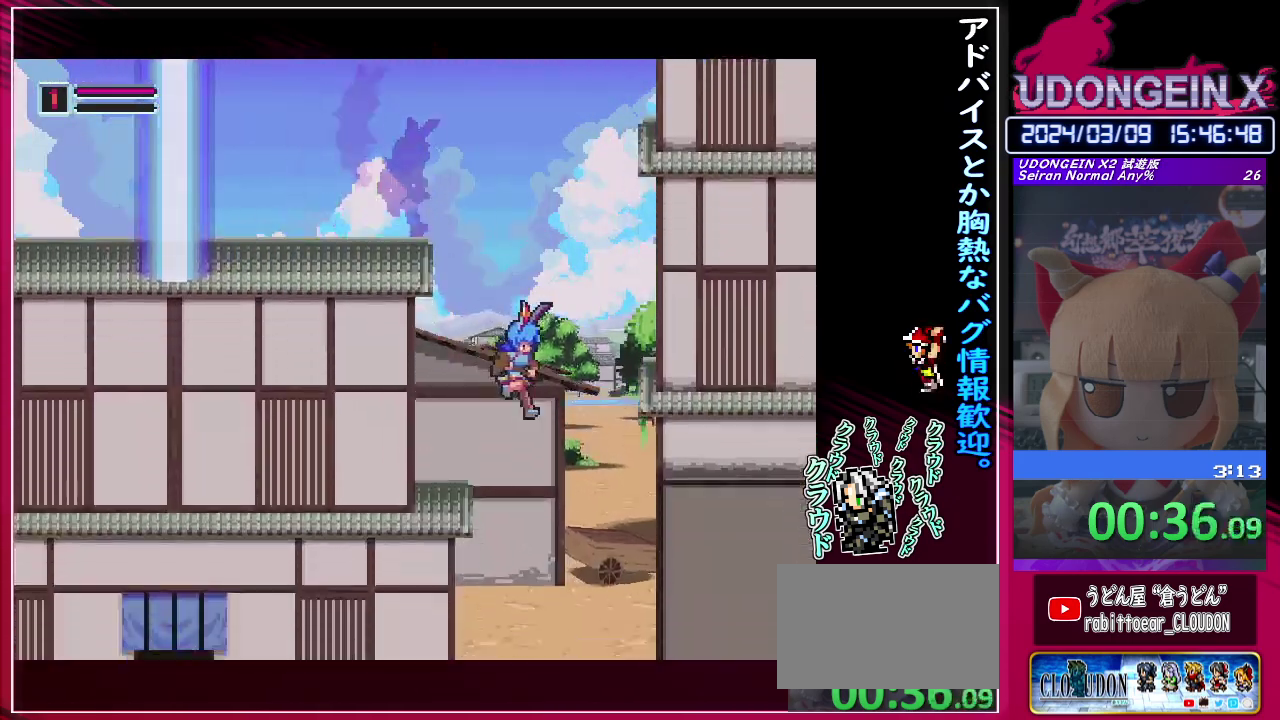
{"buttons": ["R1"], "left_stick": "right", "events": [[267, "R1", "down"]]}
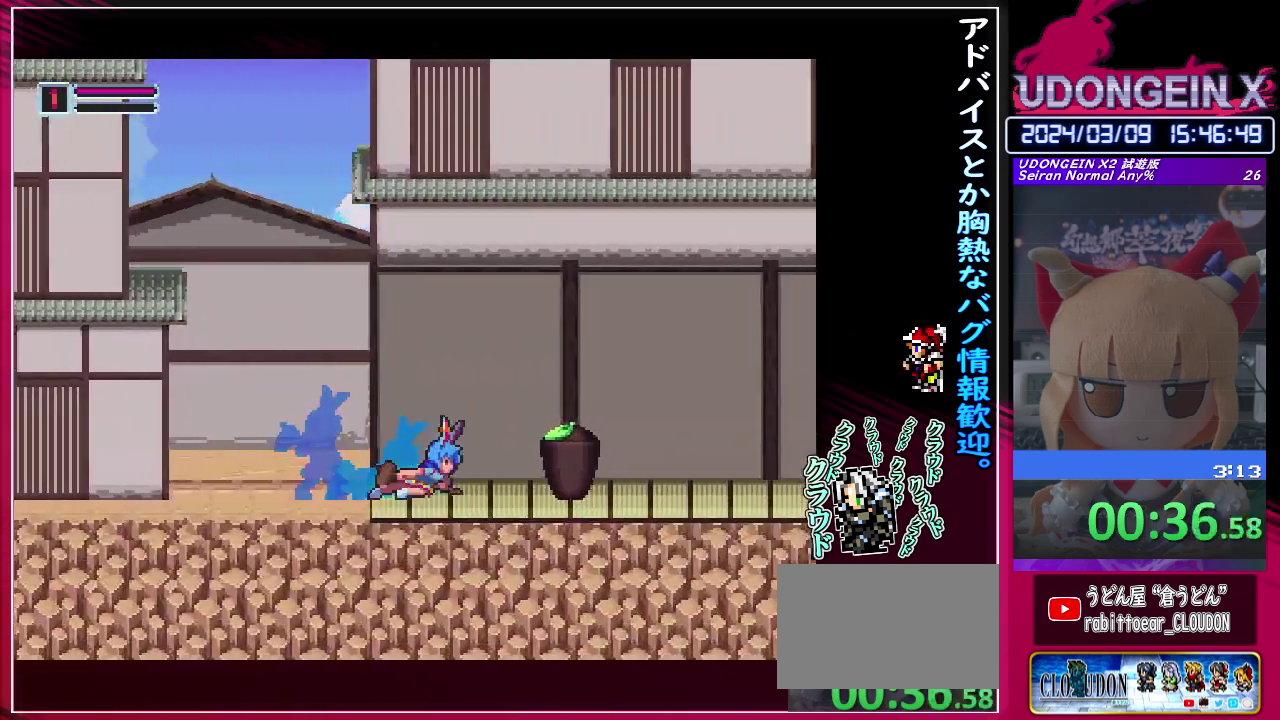
{"buttons": ["R1"], "left_stick": "right", "events": [[117, "R1", "up"], [183, "R1", "down"]]}
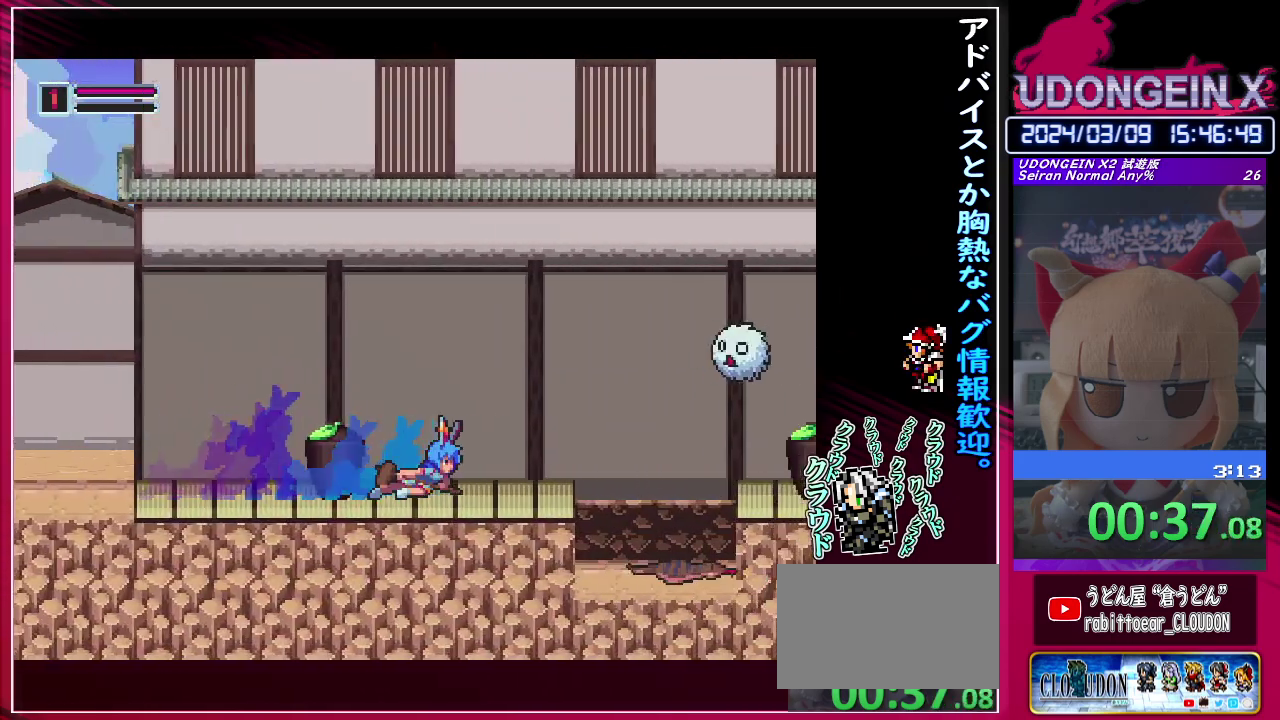
{"buttons": ["CIRCLE", "TRIANGLE", "R1"], "left_stick": "right", "events": [[233, "CIRCLE", "down"], [283, "TRIANGLE", "down"]]}
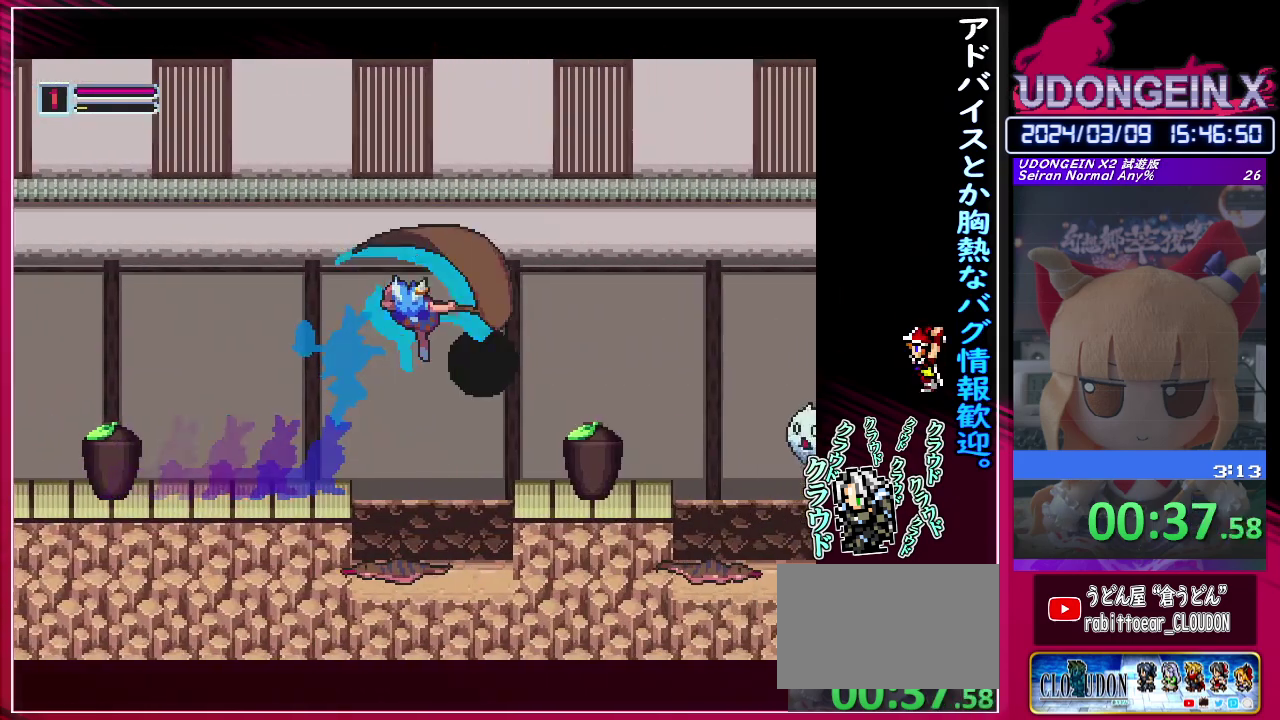
{"buttons": ["CIRCLE", "R1"], "left_stick": "right", "events": [[100, "CIRCLE", "up"], [100, "R1", "up"], [100, "TRIANGLE", "up"], [450, "R1", "down"], [483, "CIRCLE", "down"]]}
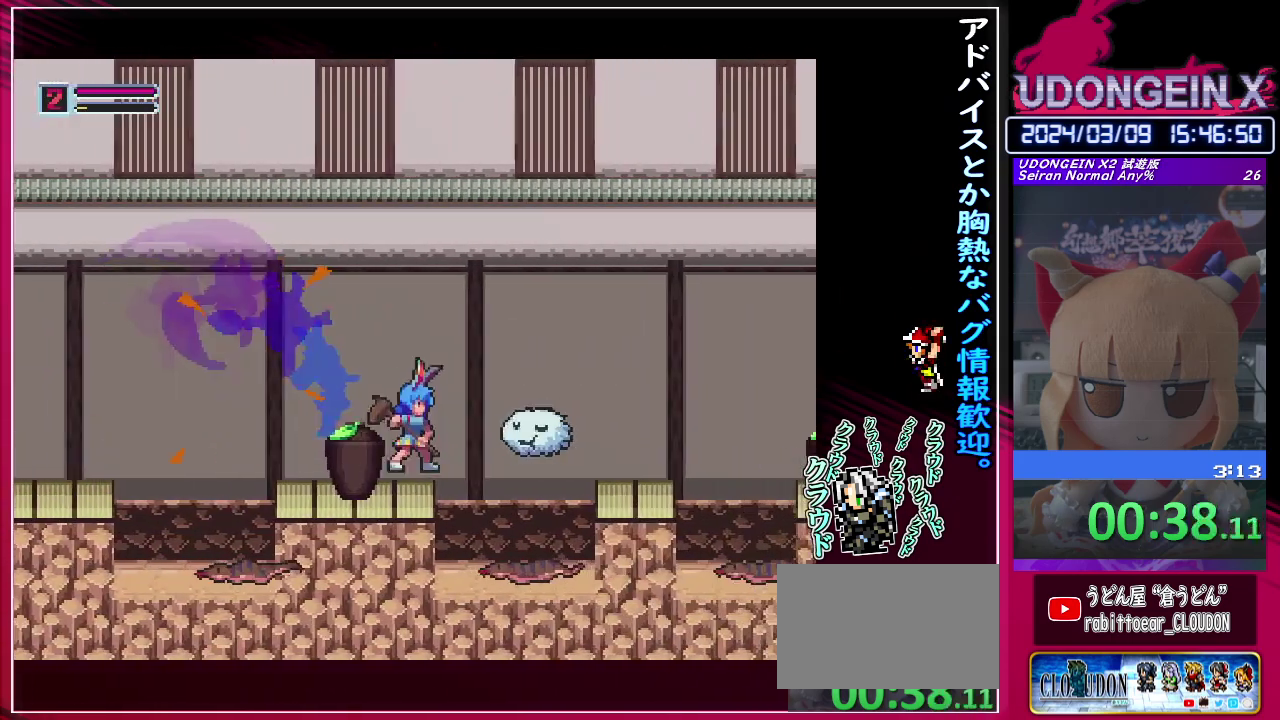
{"buttons": [], "left_stick": "right", "events": [[183, "CIRCLE", "up"], [217, "R1", "up"]]}
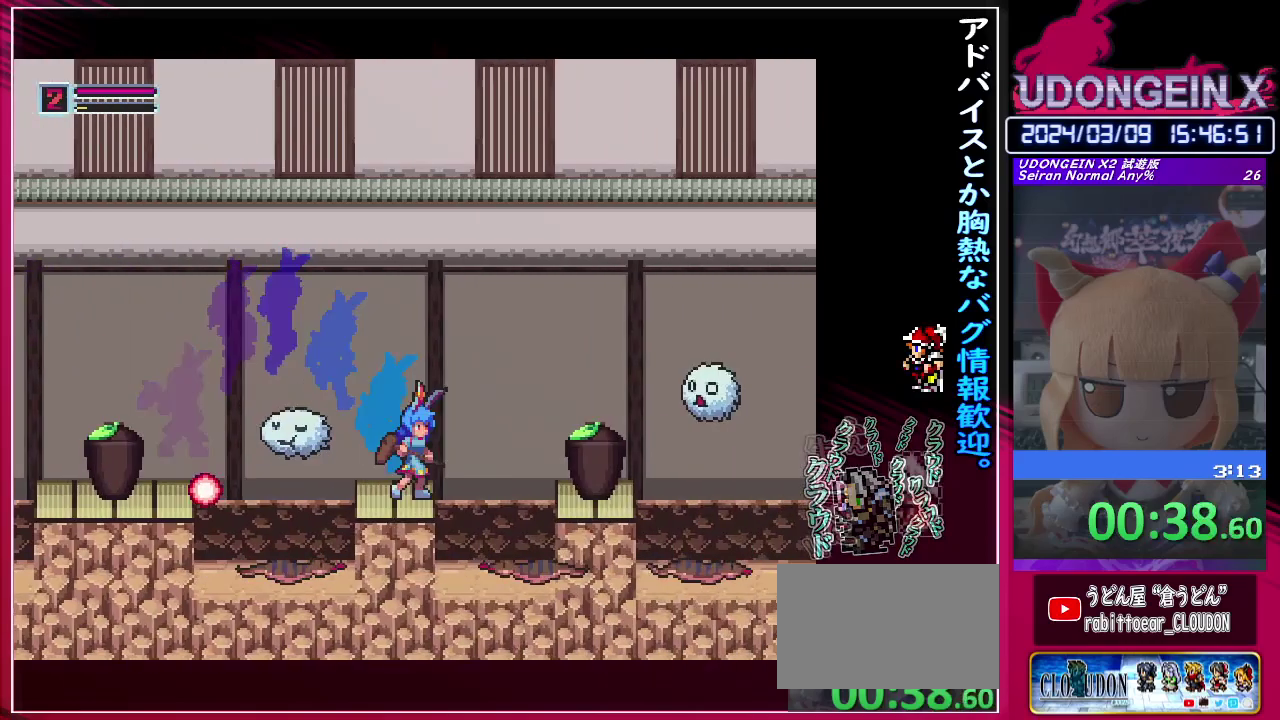
{"buttons": ["CIRCLE", "TRIANGLE", "R1"], "left_stick": "right", "events": [[50, "R1", "down"], [67, "CIRCLE", "down"], [233, "TRIANGLE", "down"]]}
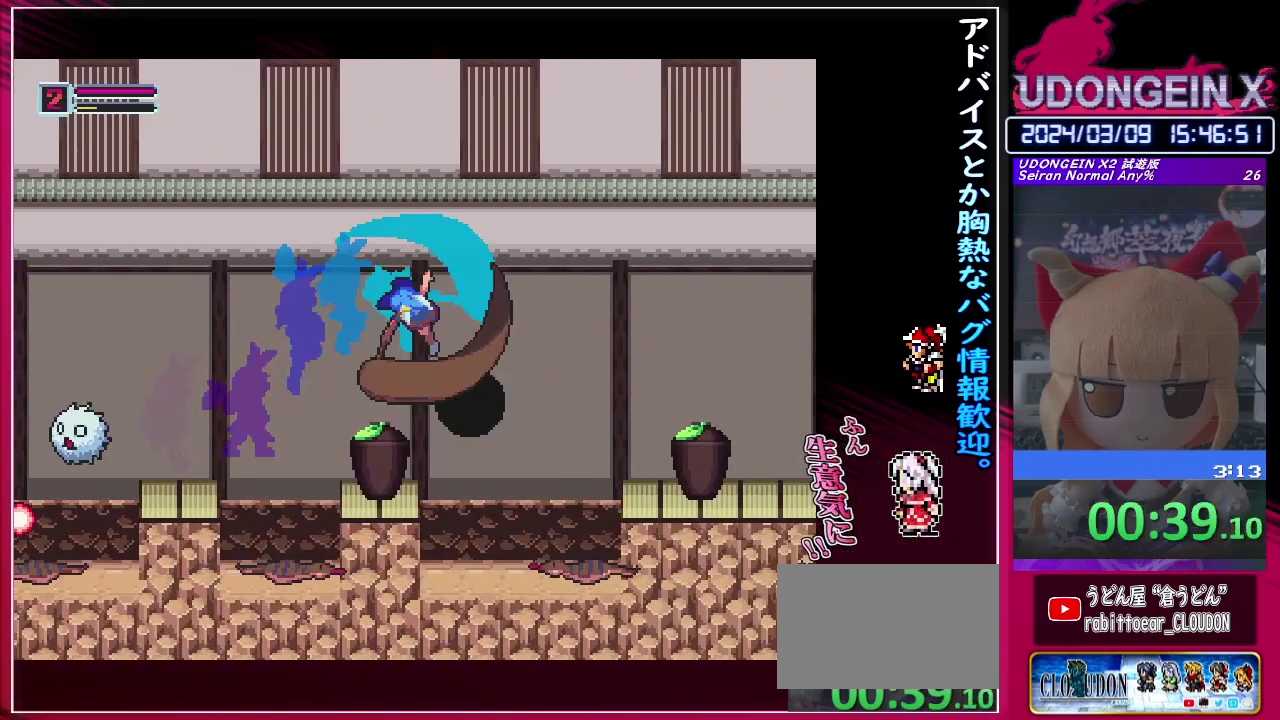
{"buttons": ["CIRCLE", "R1"], "left_stick": "right", "events": [[217, "TRIANGLE", "up"], [250, "CIRCLE", "up"], [267, "R1", "up"], [367, "R1", "down"], [383, "CIRCLE", "down"]]}
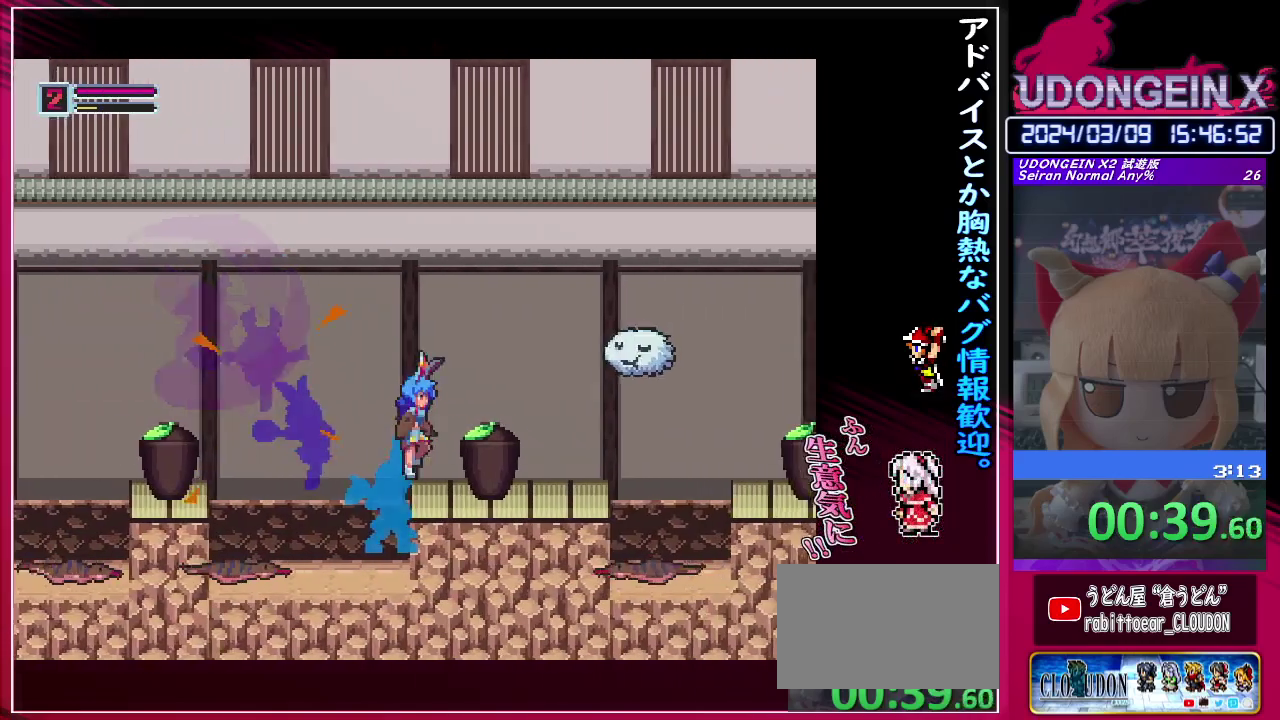
{"buttons": ["CIRCLE", "TRIANGLE", "R1"], "left_stick": "right", "events": [[17, "CIRCLE", "up"], [17, "R1", "up"], [217, "R1", "down"], [283, "CIRCLE", "down"], [333, "TRIANGLE", "down"]]}
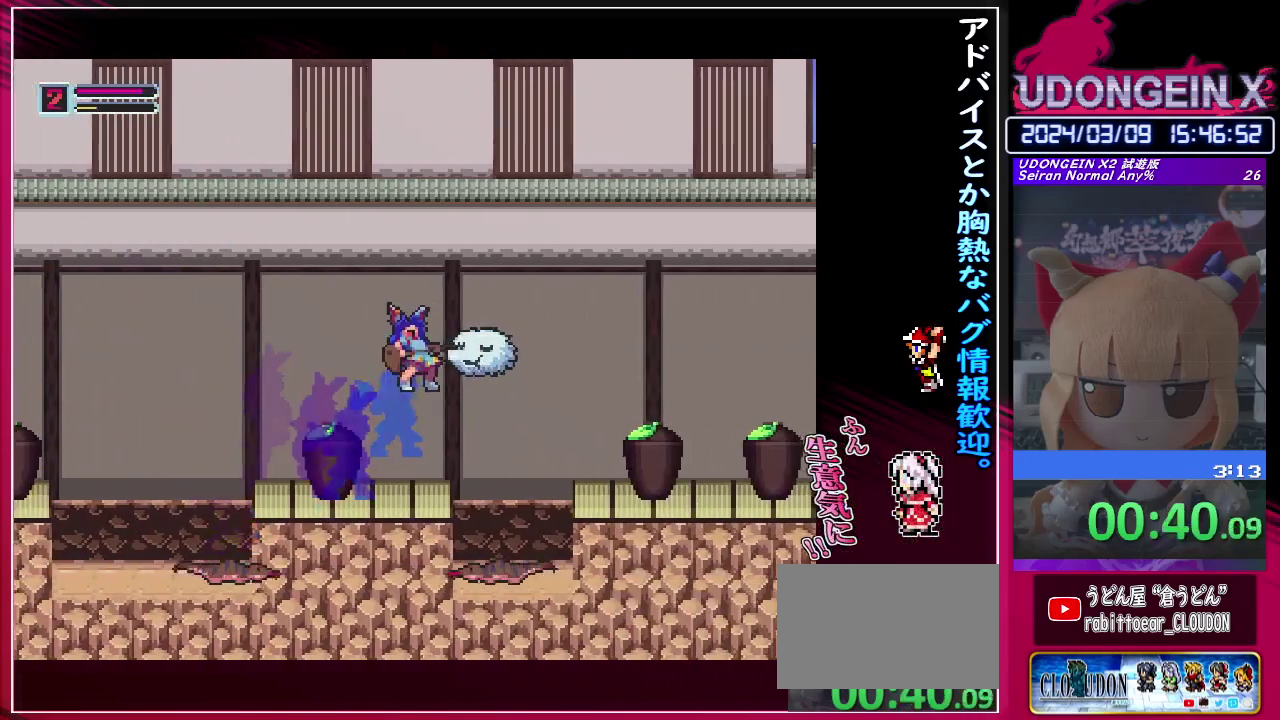
{"buttons": ["CIRCLE", "TRIANGLE", "R1"], "left_stick": "right", "events": [[183, "TRIANGLE", "up"], [200, "R1", "up"], [217, "CIRCLE", "up"], [333, "R1", "down"], [350, "CIRCLE", "down"], [383, "TRIANGLE", "down"]]}
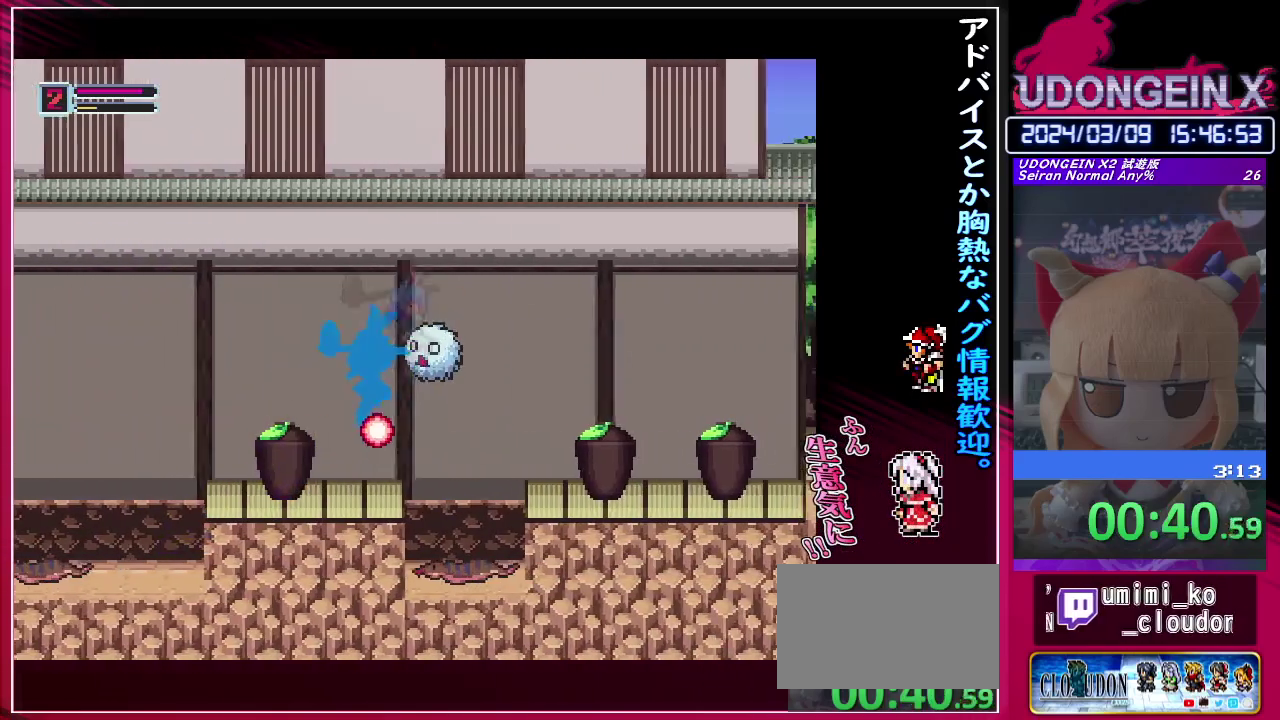
{"buttons": [], "left_stick": "right", "events": [[300, "TRIANGLE", "up"], [333, "CIRCLE", "up"], [333, "R1", "up"]]}
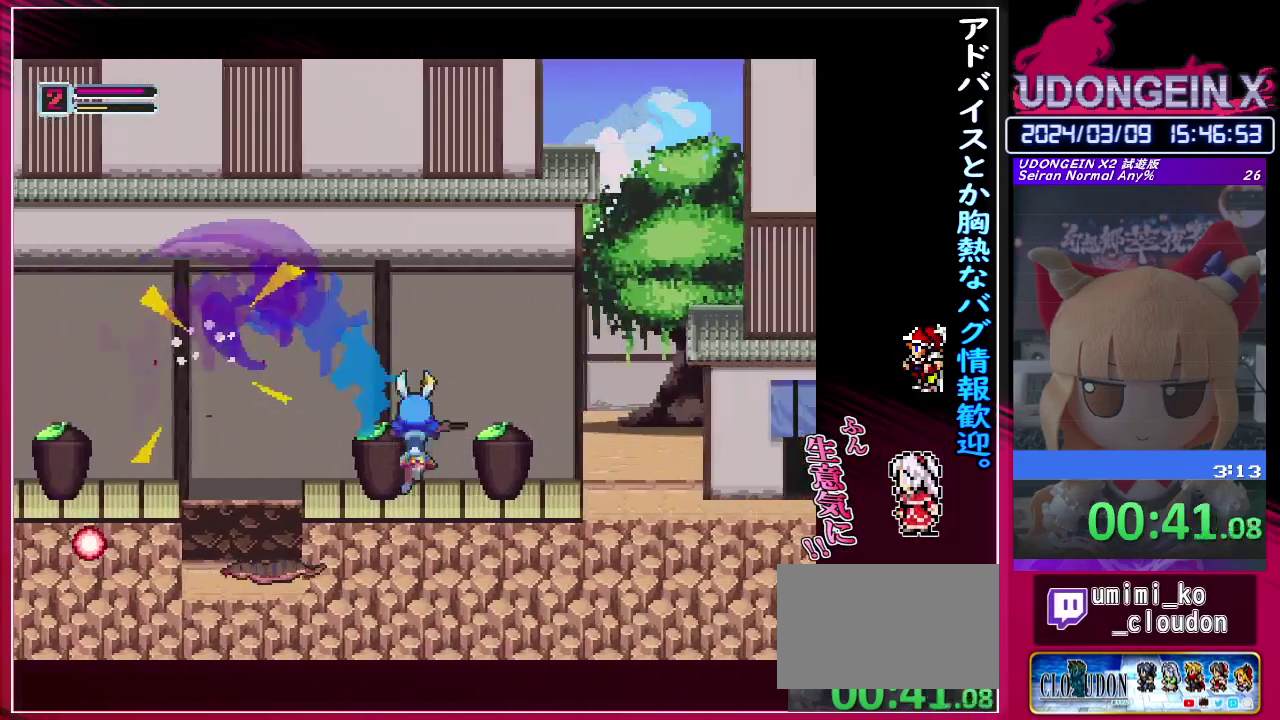
{"buttons": ["CIRCLE", "R1"], "left_stick": "right", "events": [[50, "R1", "down"], [317, "CIRCLE", "down"]]}